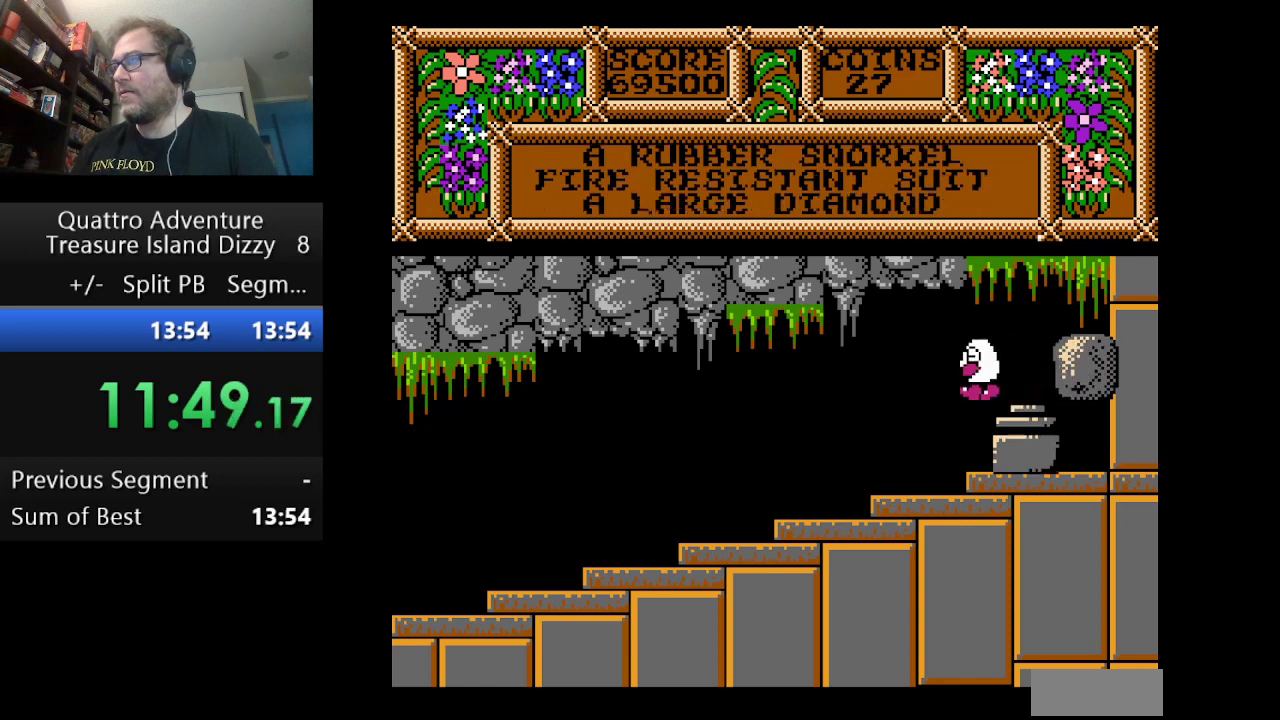
Gameplay with a controller (Nintendo layout); each line is a JSON object with the inputs held at the frame after it. "events" lists button and stick changes between this image and that frame as [ms after this image, input, new state], when the widget could be followed in between. Not read: L3 R3.
{"buttons": ["DPAD_LEFT"], "events": []}
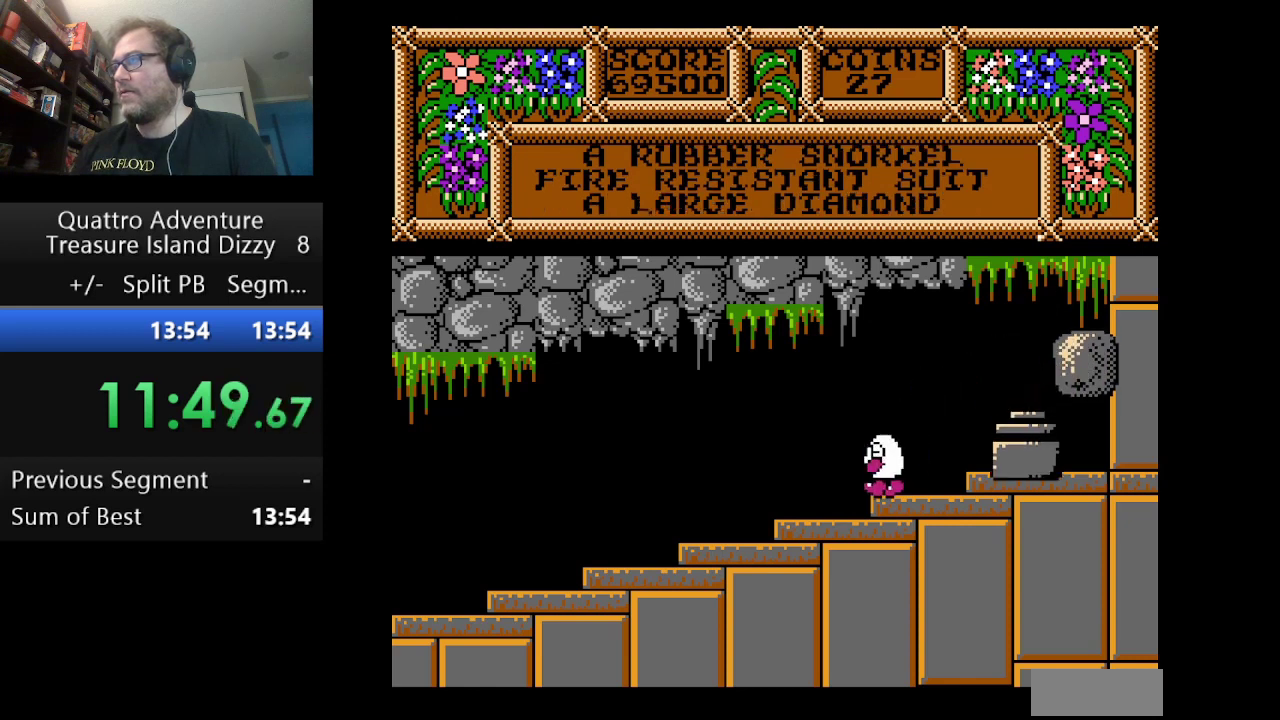
{"buttons": ["DPAD_LEFT"], "events": []}
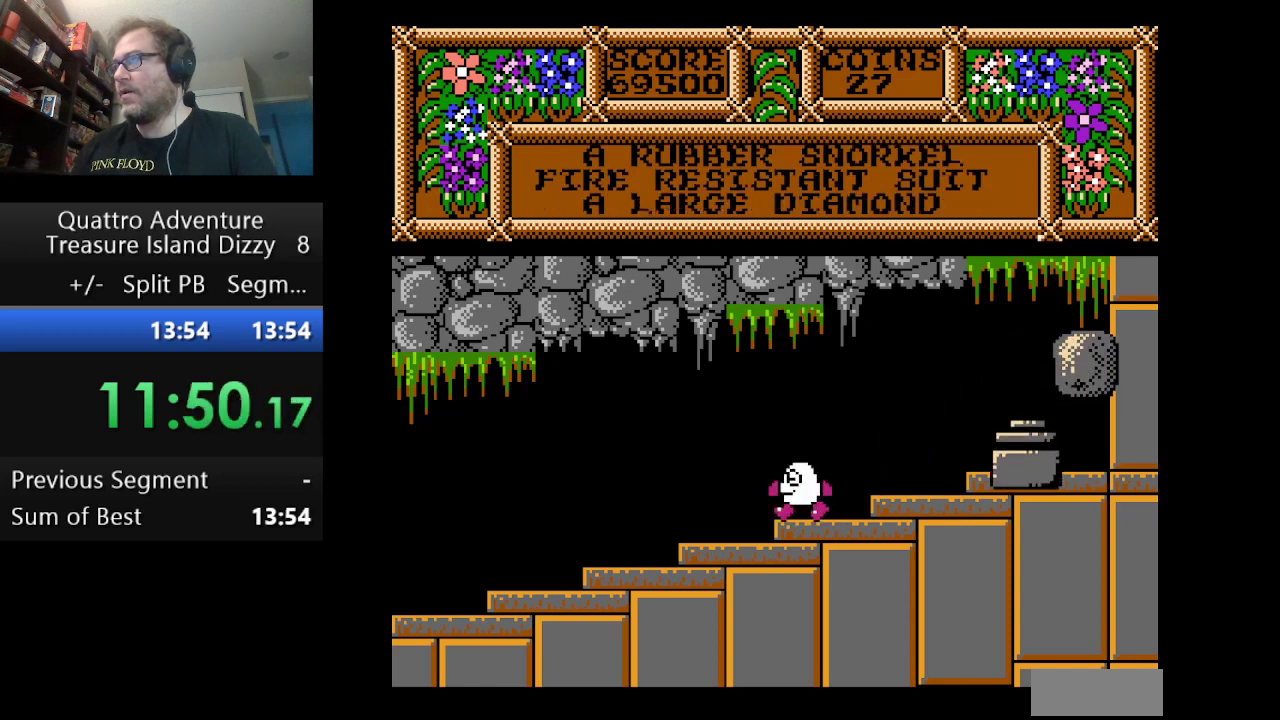
{"buttons": ["DPAD_LEFT"], "events": []}
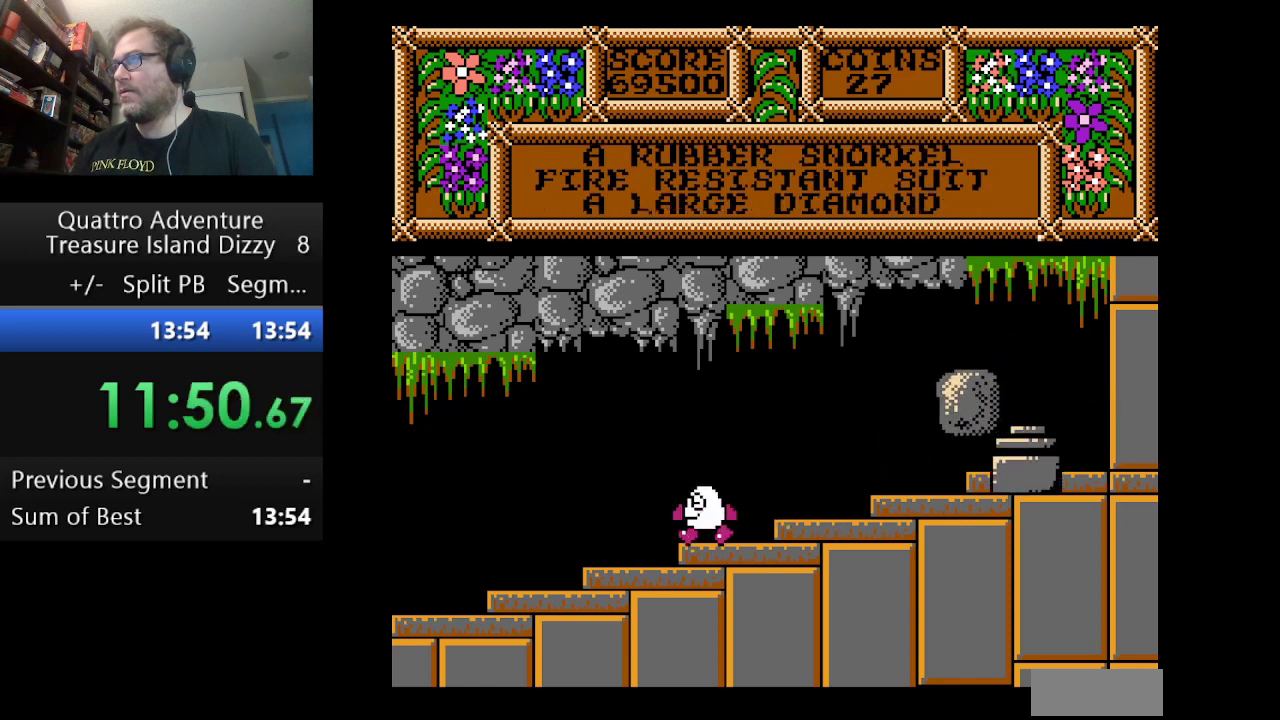
{"buttons": ["DPAD_LEFT"], "events": []}
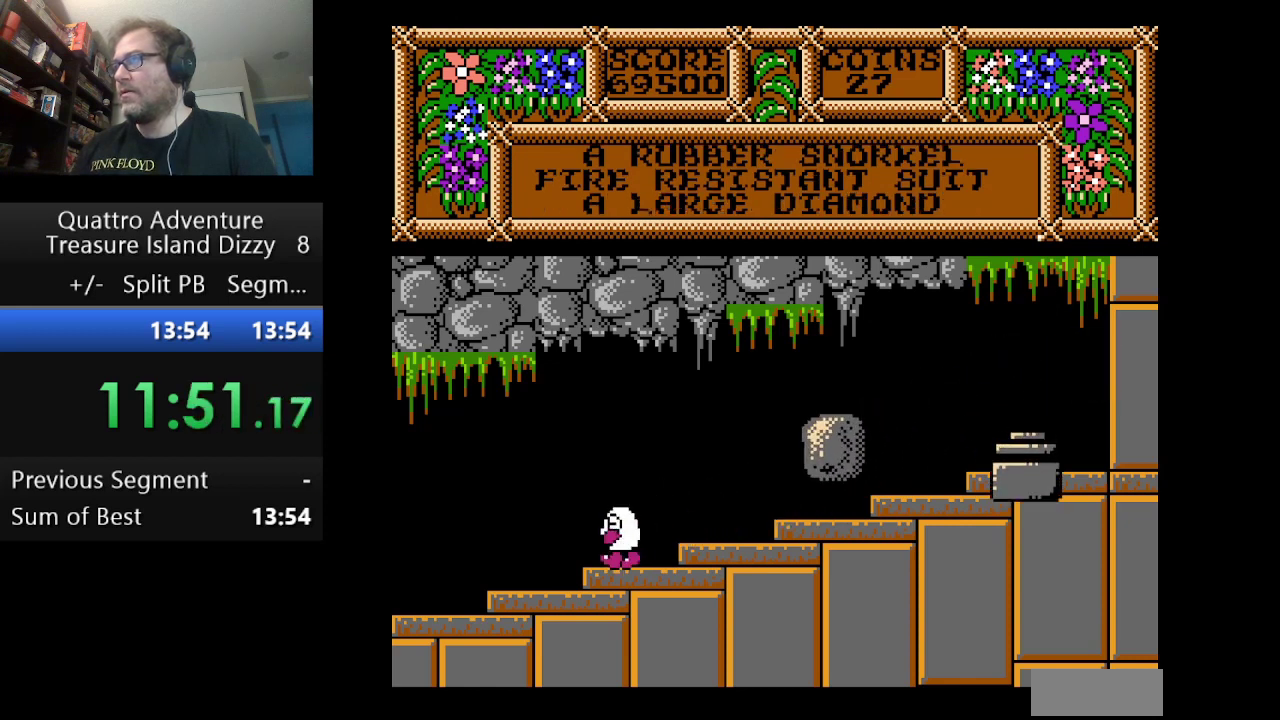
{"buttons": ["DPAD_LEFT"], "events": []}
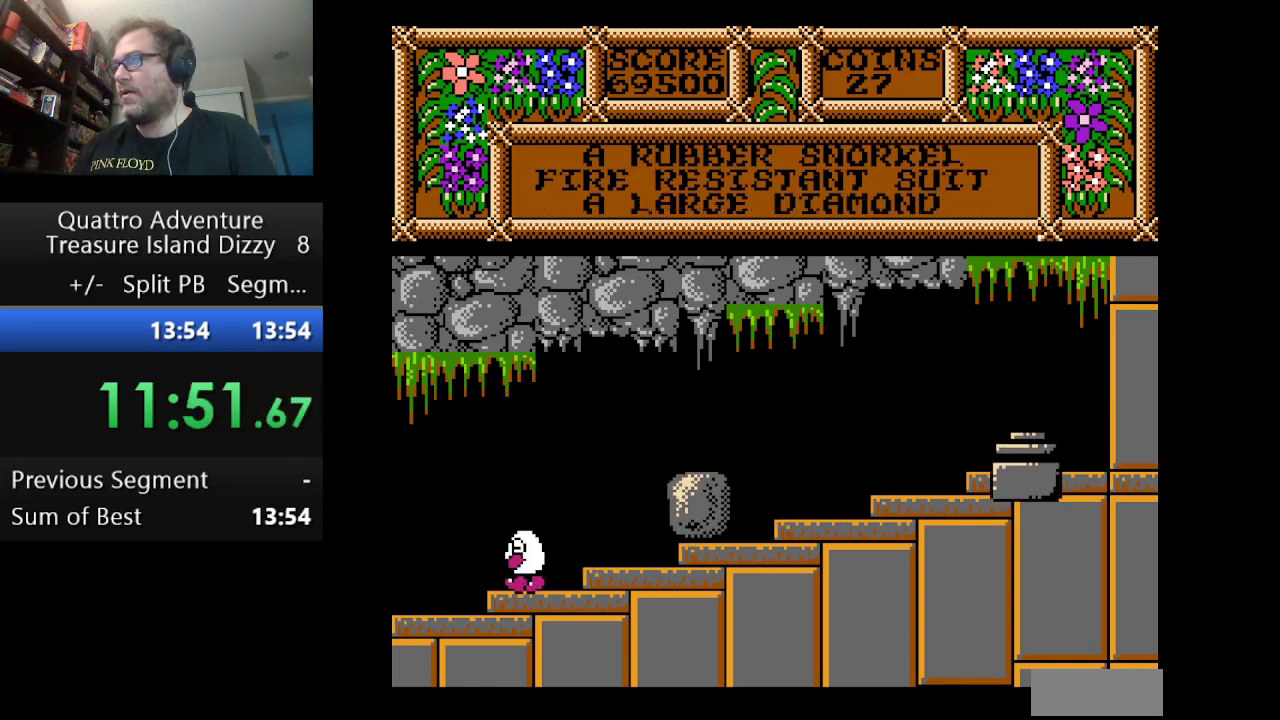
{"buttons": ["DPAD_LEFT"], "events": []}
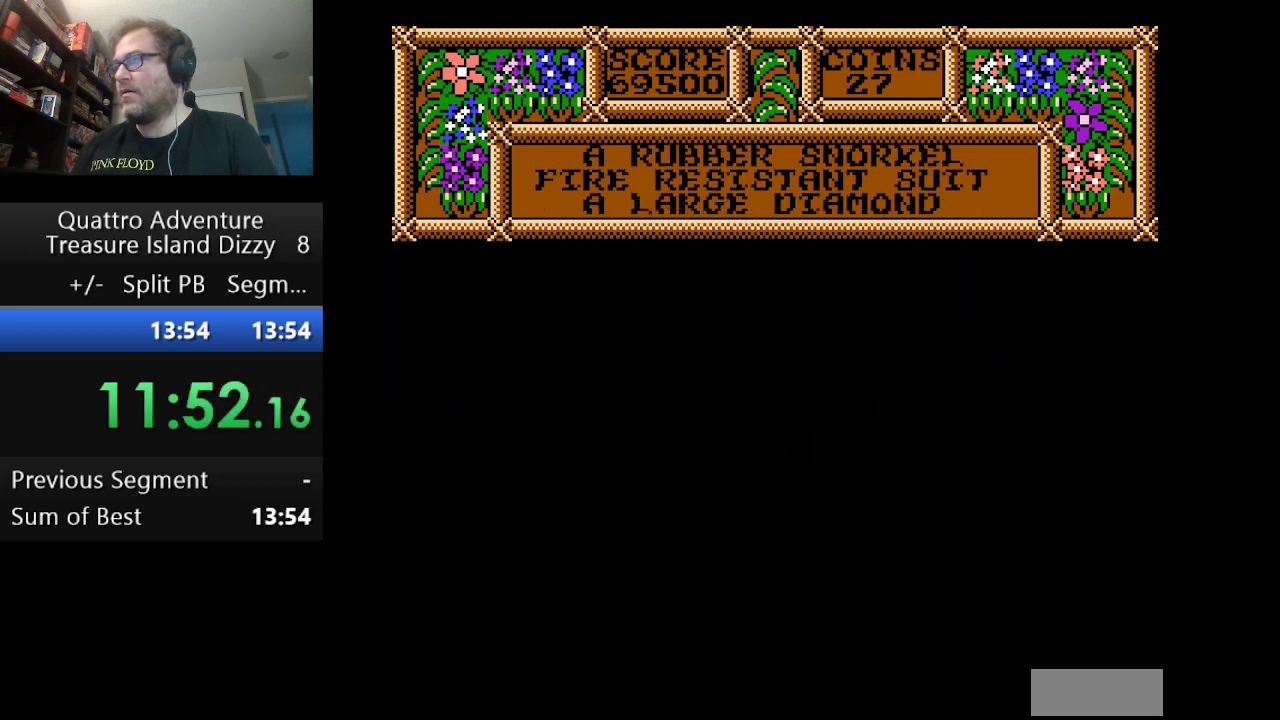
{"buttons": [], "events": [[167, "DPAD_LEFT", "up"]]}
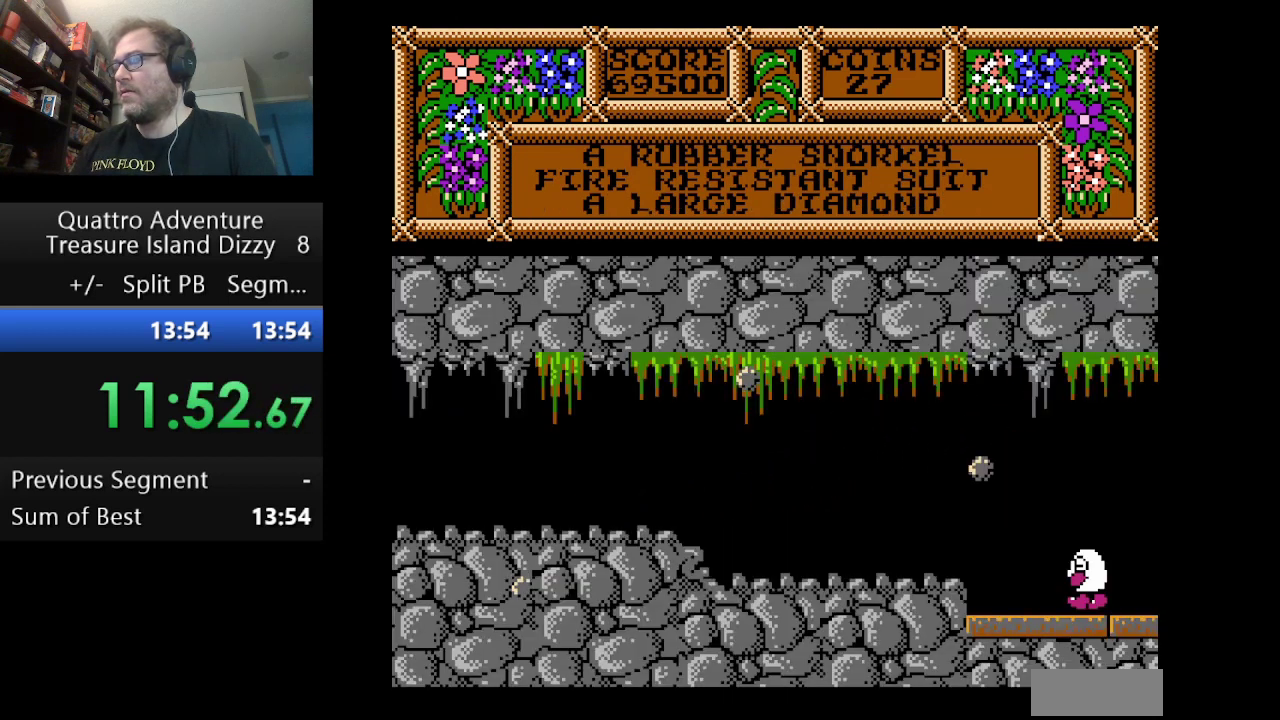
{"buttons": [], "events": []}
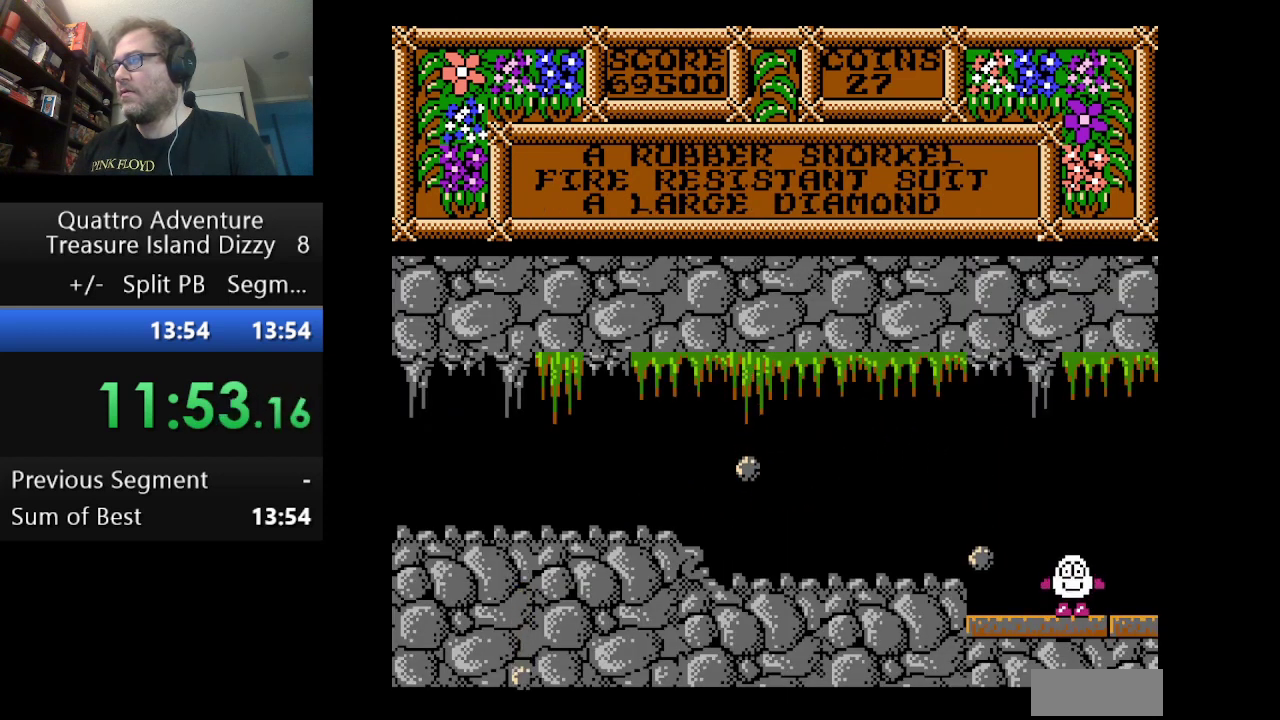
{"buttons": ["DPAD_LEFT"], "events": [[167, "DPAD_LEFT", "down"], [209, "A", "down"], [459, "A", "up"]]}
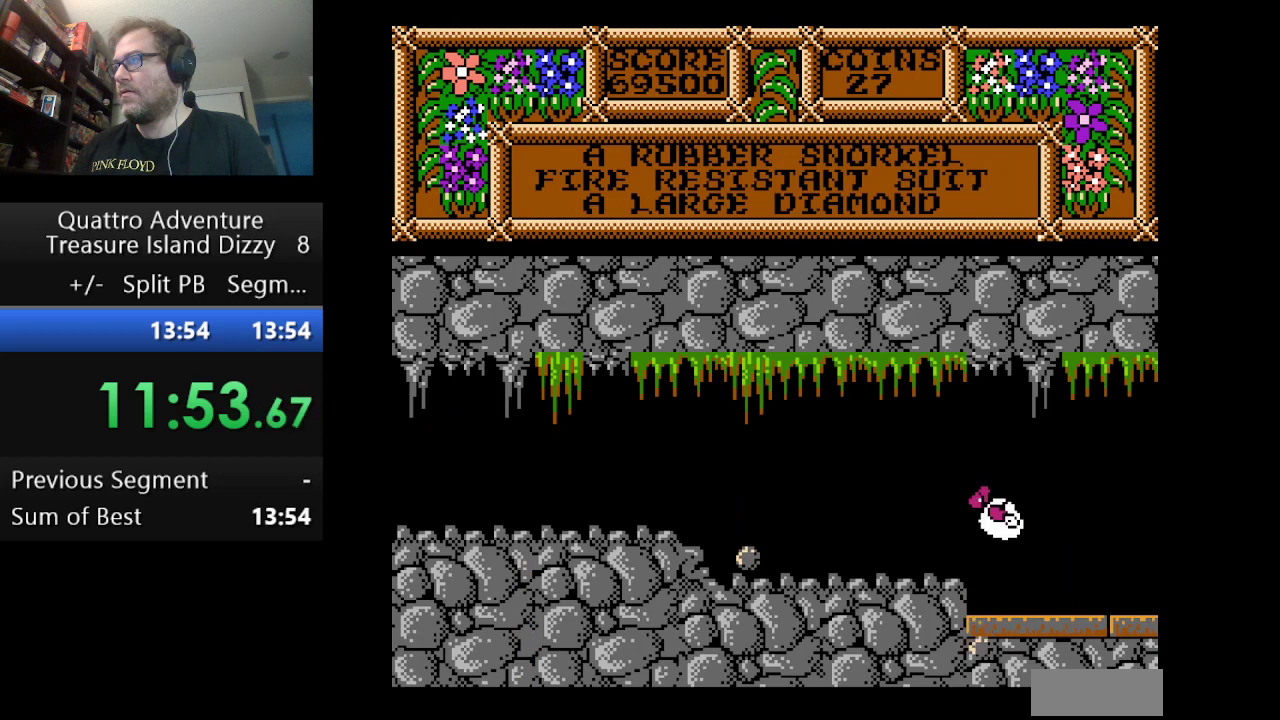
{"buttons": ["DPAD_LEFT"], "events": []}
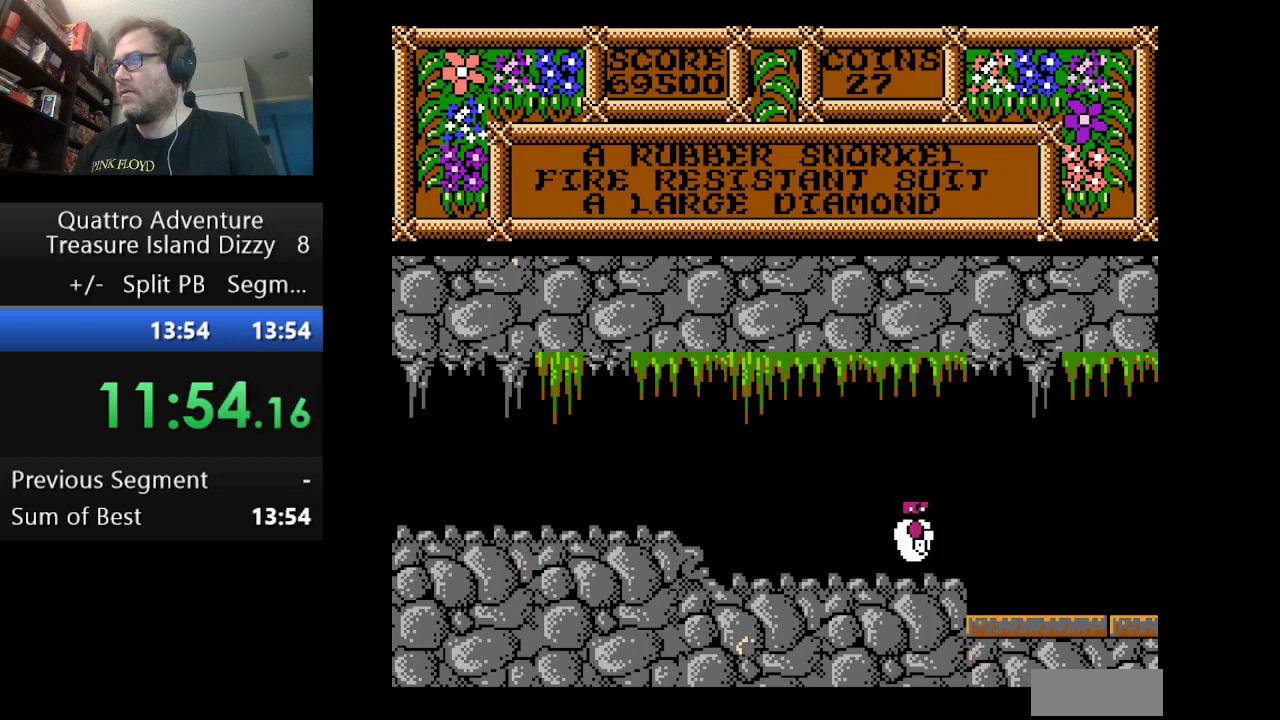
{"buttons": ["DPAD_LEFT"], "events": []}
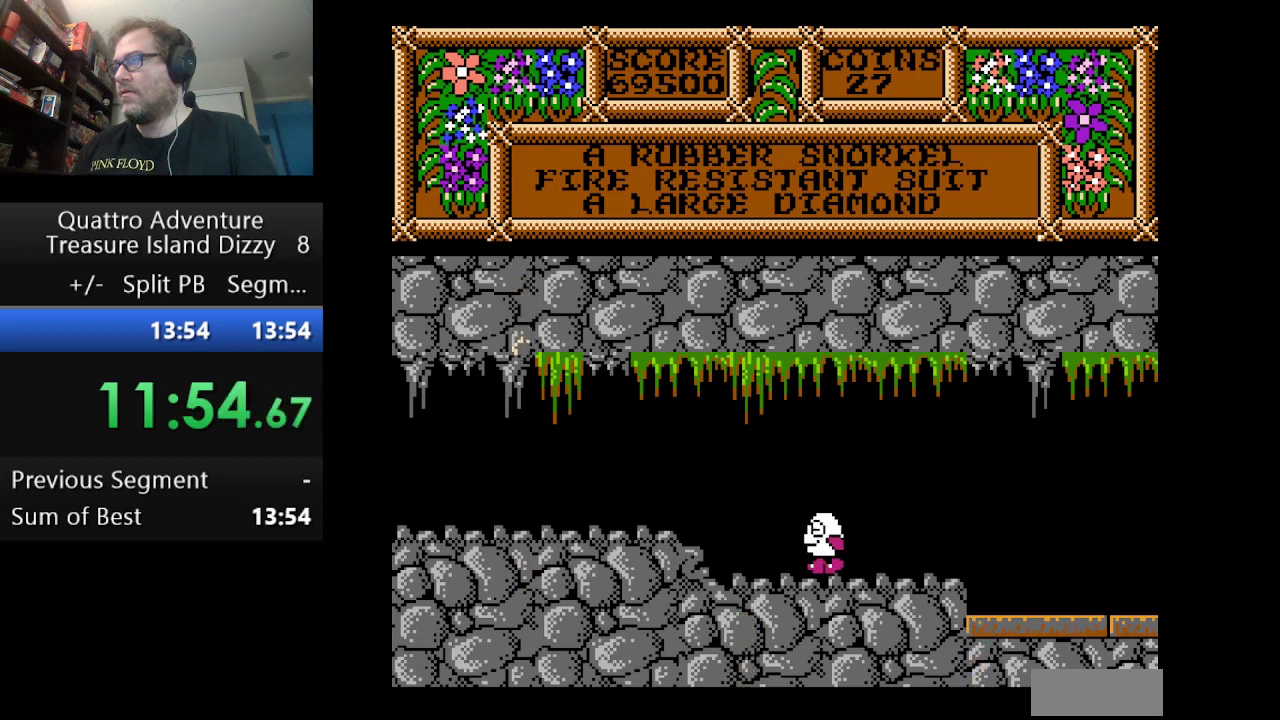
{"buttons": ["DPAD_LEFT"], "events": [[125, "DPAD_LEFT", "up"], [334, "DPAD_LEFT", "down"]]}
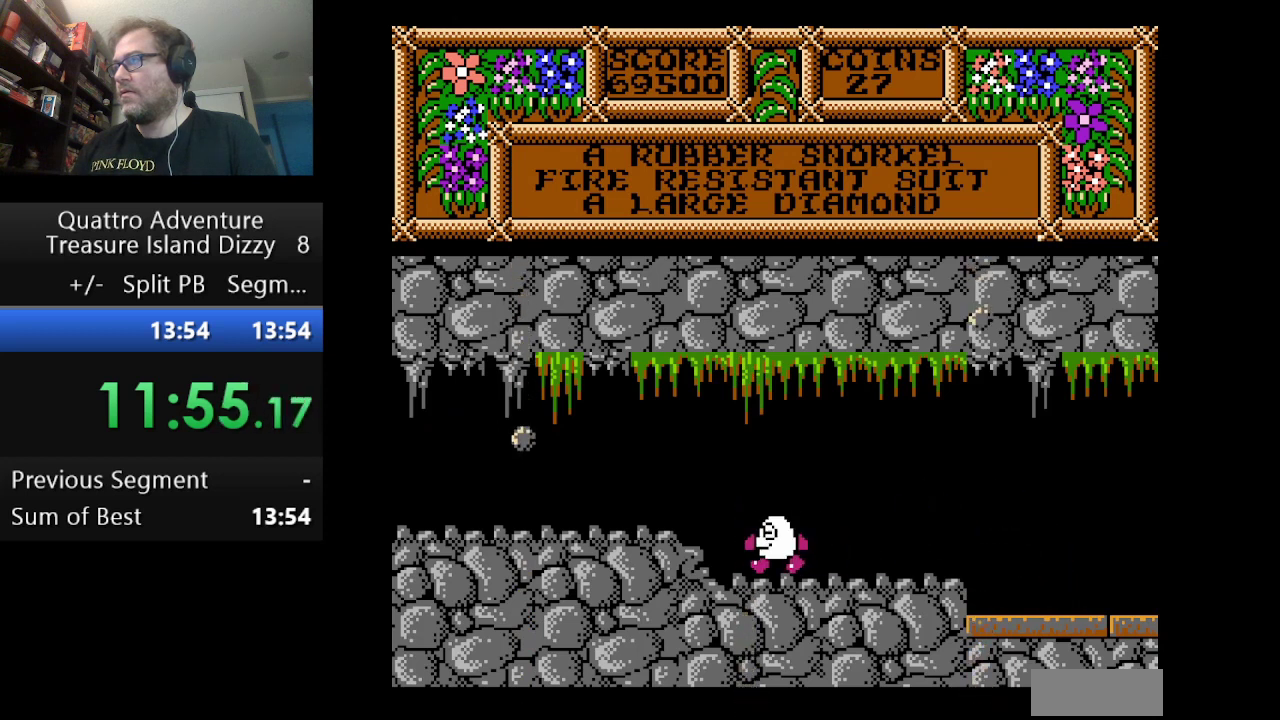
{"buttons": ["DPAD_LEFT"], "events": [[167, "A", "down"], [292, "A", "up"]]}
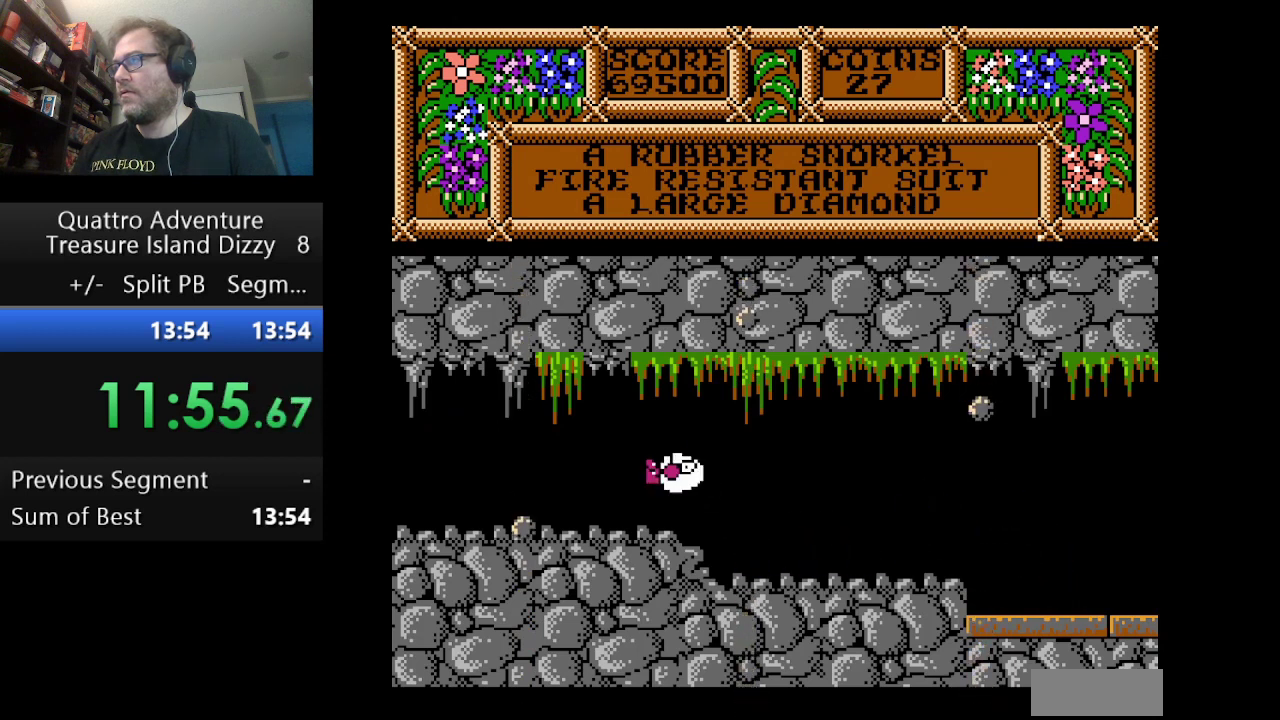
{"buttons": ["DPAD_LEFT"], "events": []}
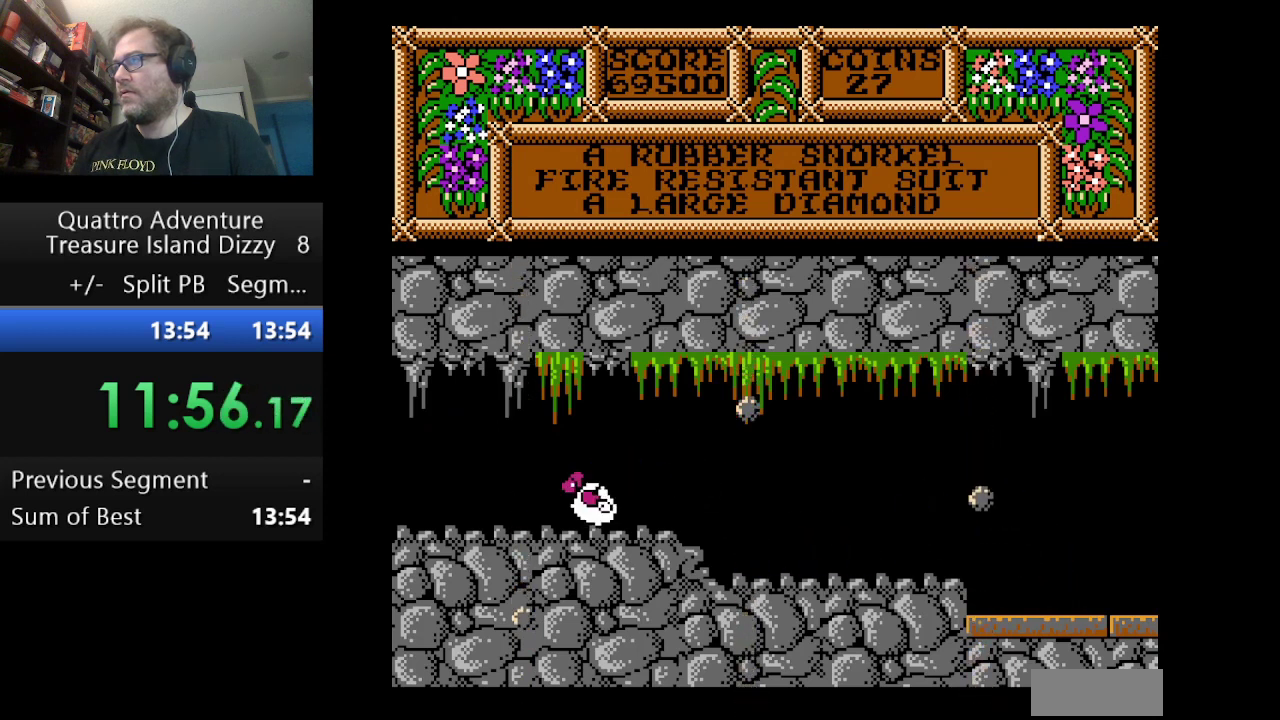
{"buttons": ["DPAD_LEFT"], "events": []}
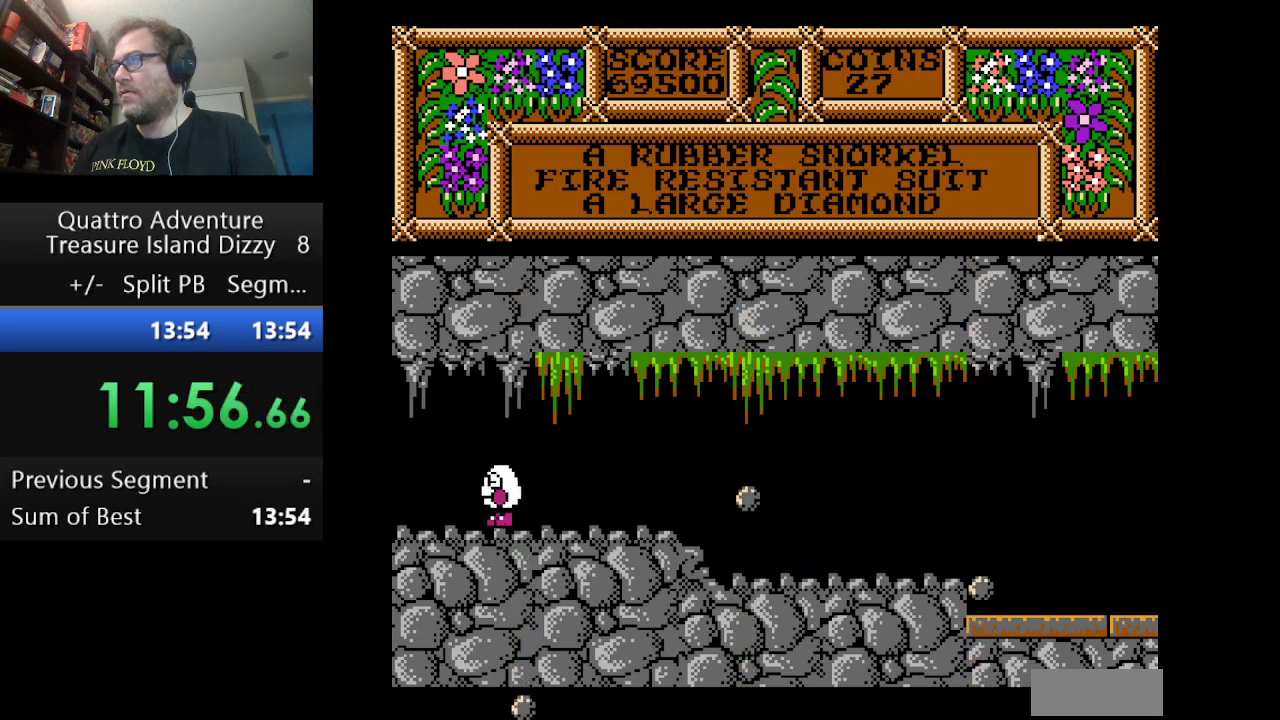
{"buttons": ["DPAD_LEFT"], "events": []}
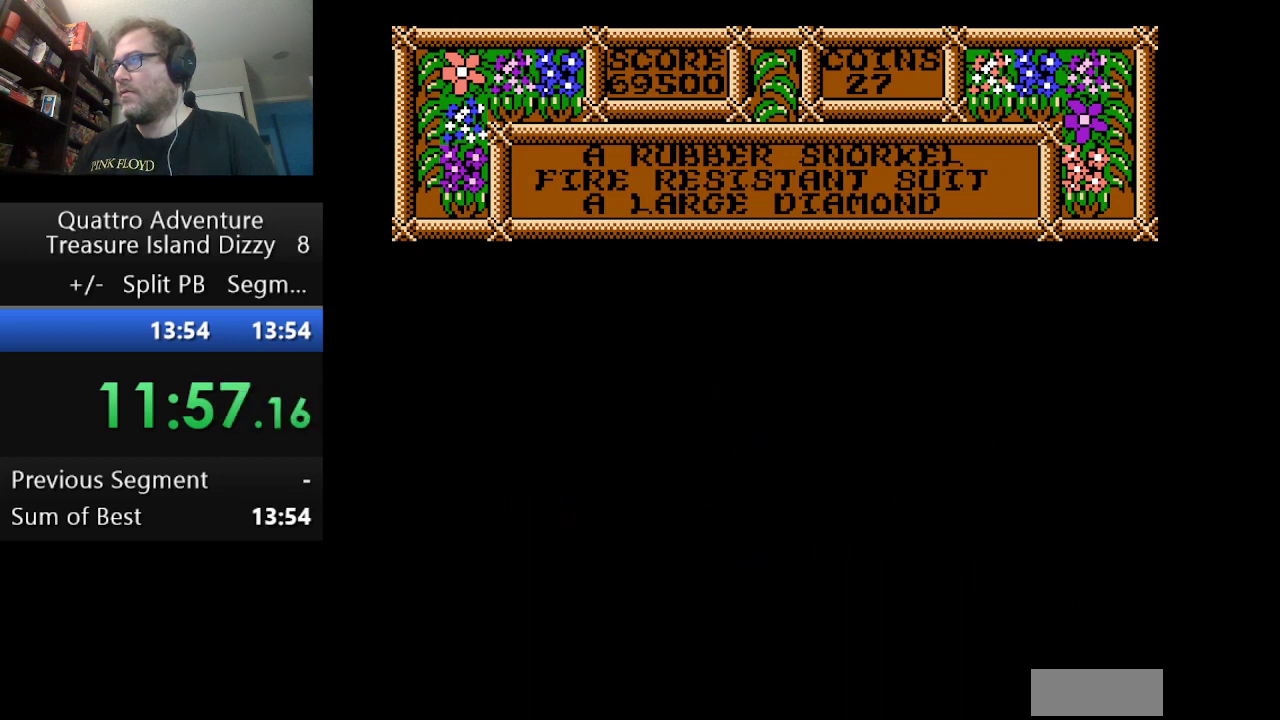
{"buttons": [], "events": [[501, "DPAD_LEFT", "up"]]}
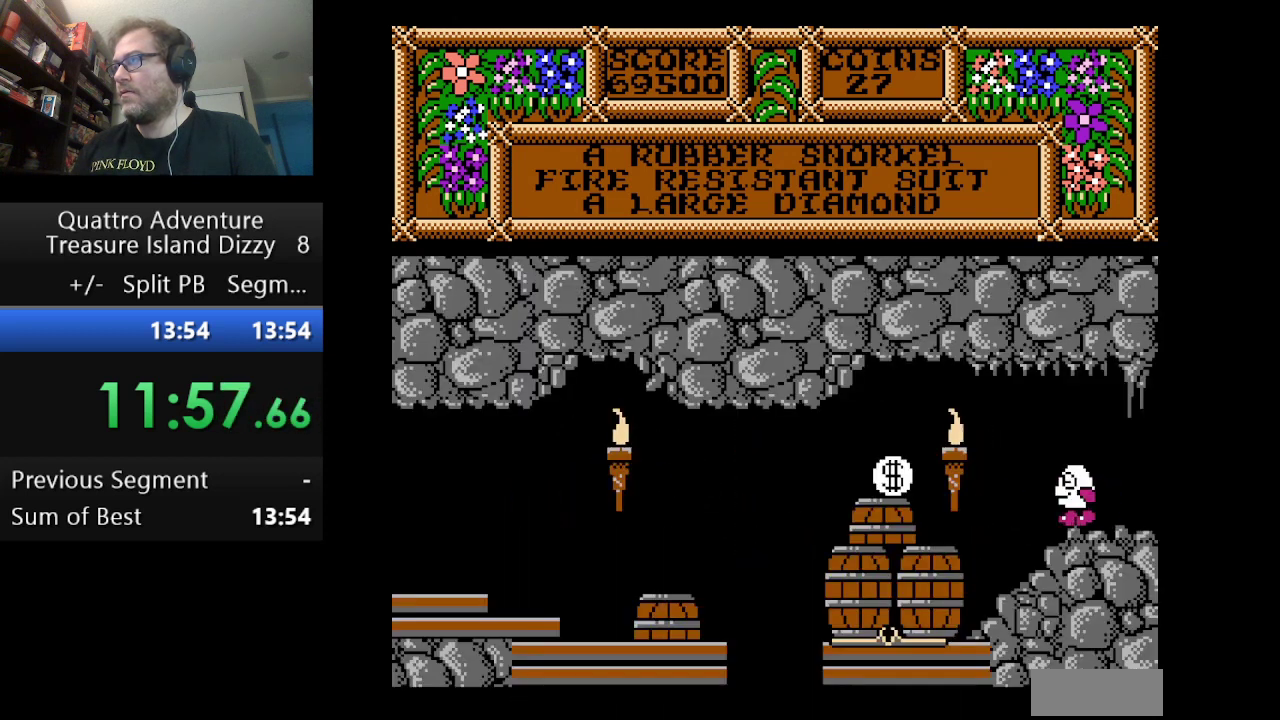
{"buttons": [], "events": [[334, "DPAD_RIGHT", "down"], [500, "DPAD_RIGHT", "up"]]}
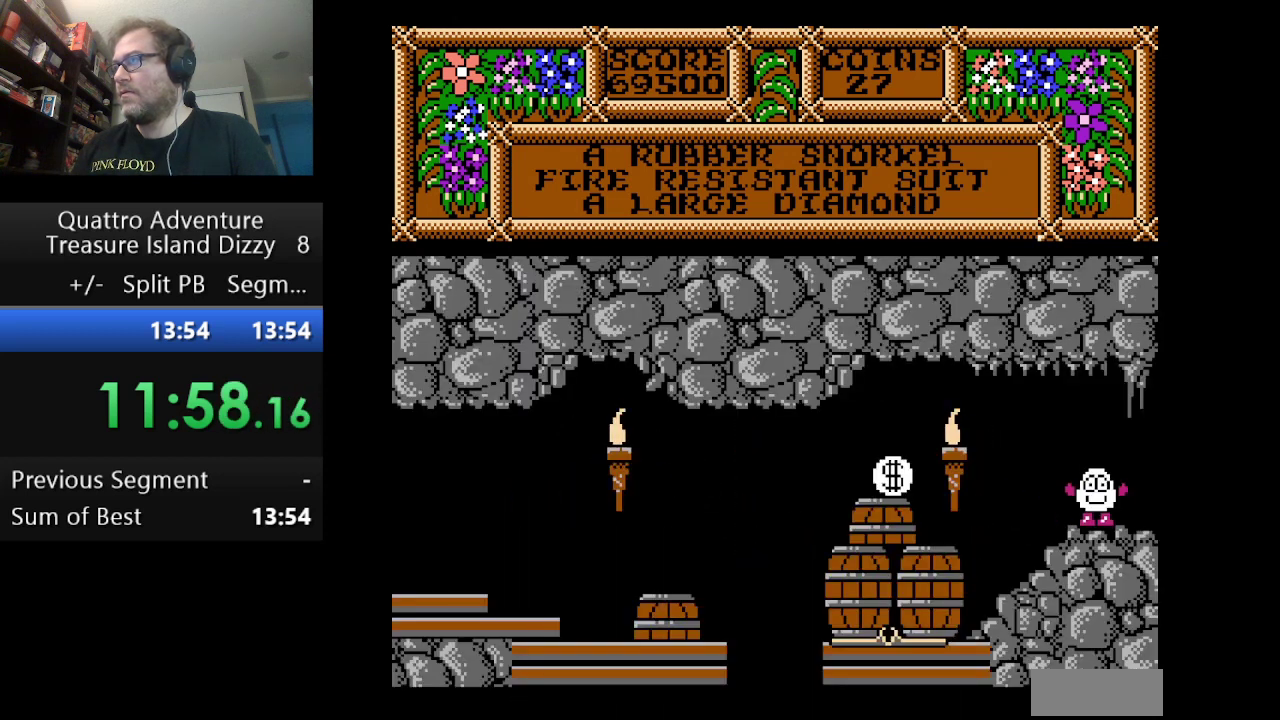
{"buttons": [], "events": [[126, "DPAD_LEFT", "down"], [292, "A", "down"], [418, "A", "up"], [459, "DPAD_LEFT", "up"]]}
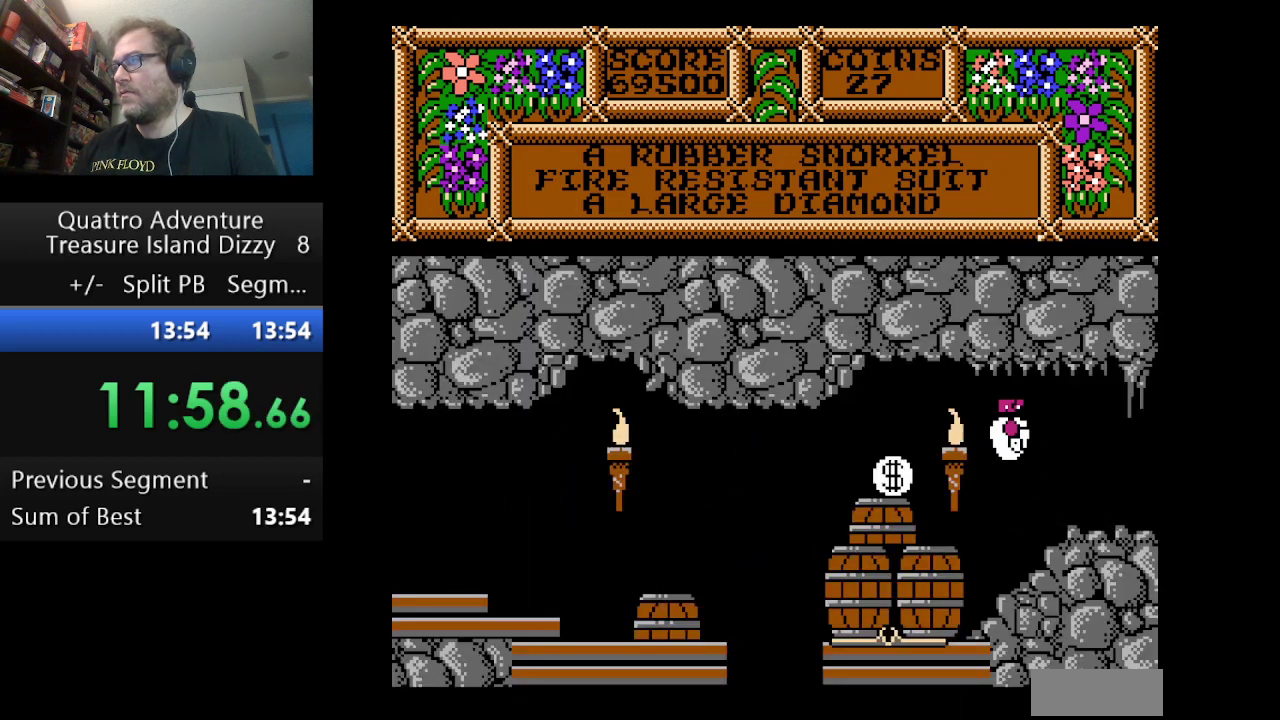
{"buttons": [], "events": []}
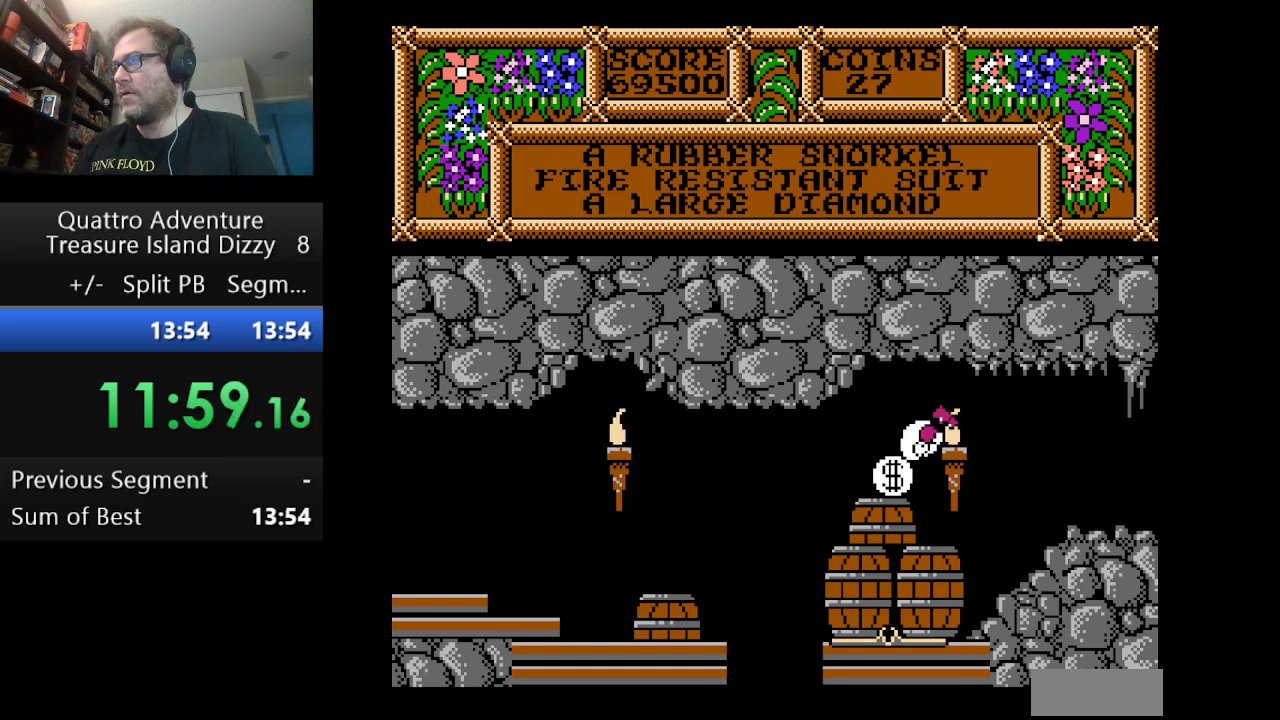
{"buttons": ["DPAD_RIGHT"], "events": [[126, "DPAD_RIGHT", "down"]]}
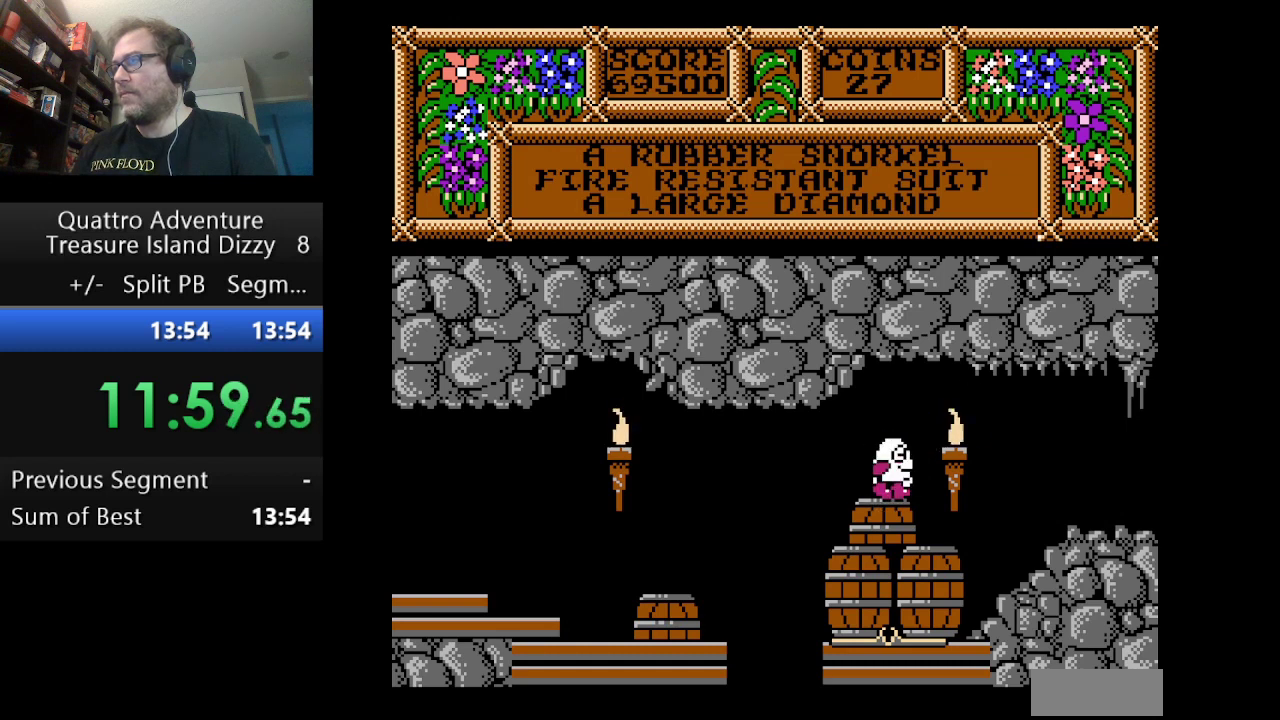
{"buttons": [], "events": [[167, "DPAD_RIGHT", "up"], [250, "DPAD_LEFT", "down"], [500, "DPAD_LEFT", "up"]]}
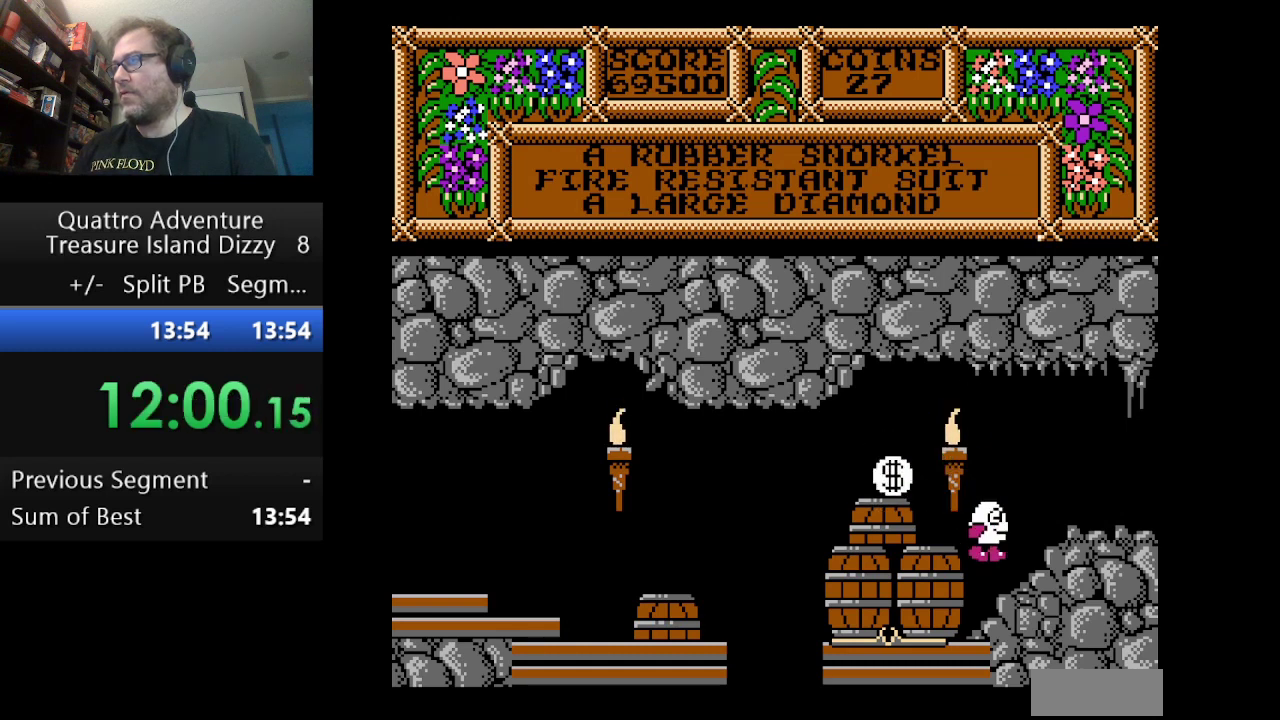
{"buttons": [], "events": [[167, "DPAD_RIGHT", "down"], [501, "DPAD_RIGHT", "up"]]}
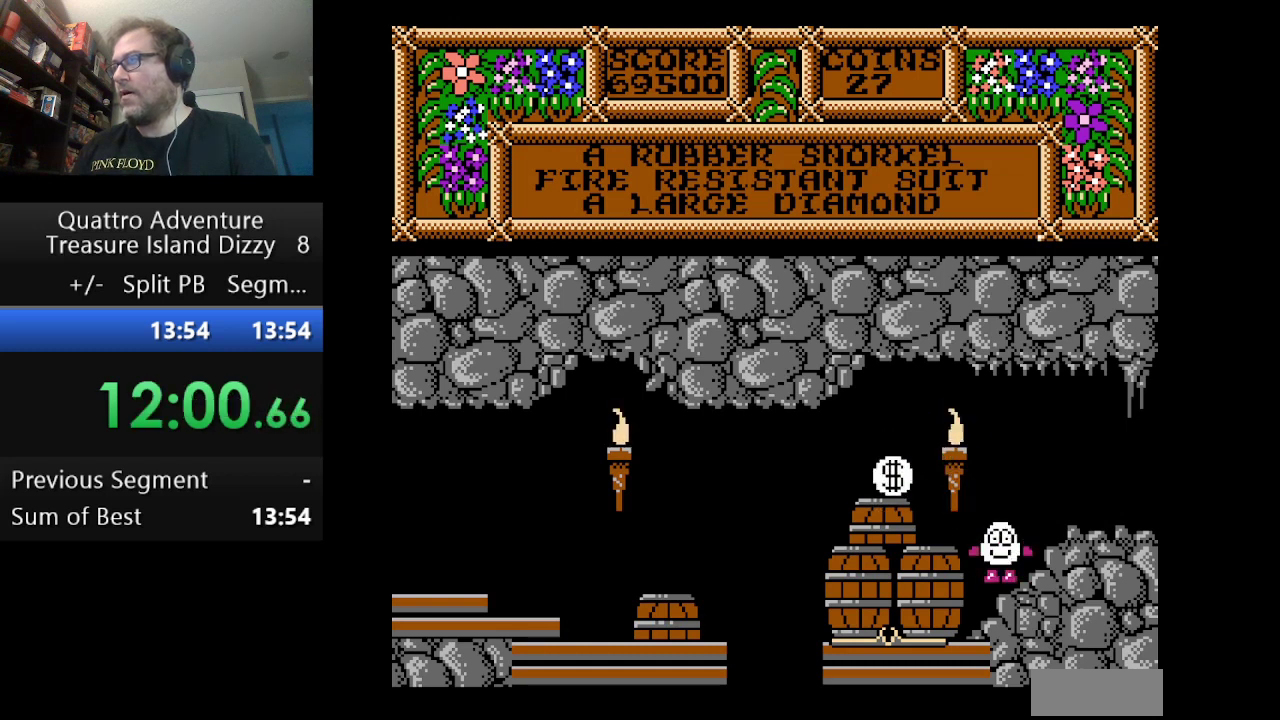
{"buttons": [], "events": [[209, "DPAD_RIGHT", "down"], [334, "DPAD_RIGHT", "up"]]}
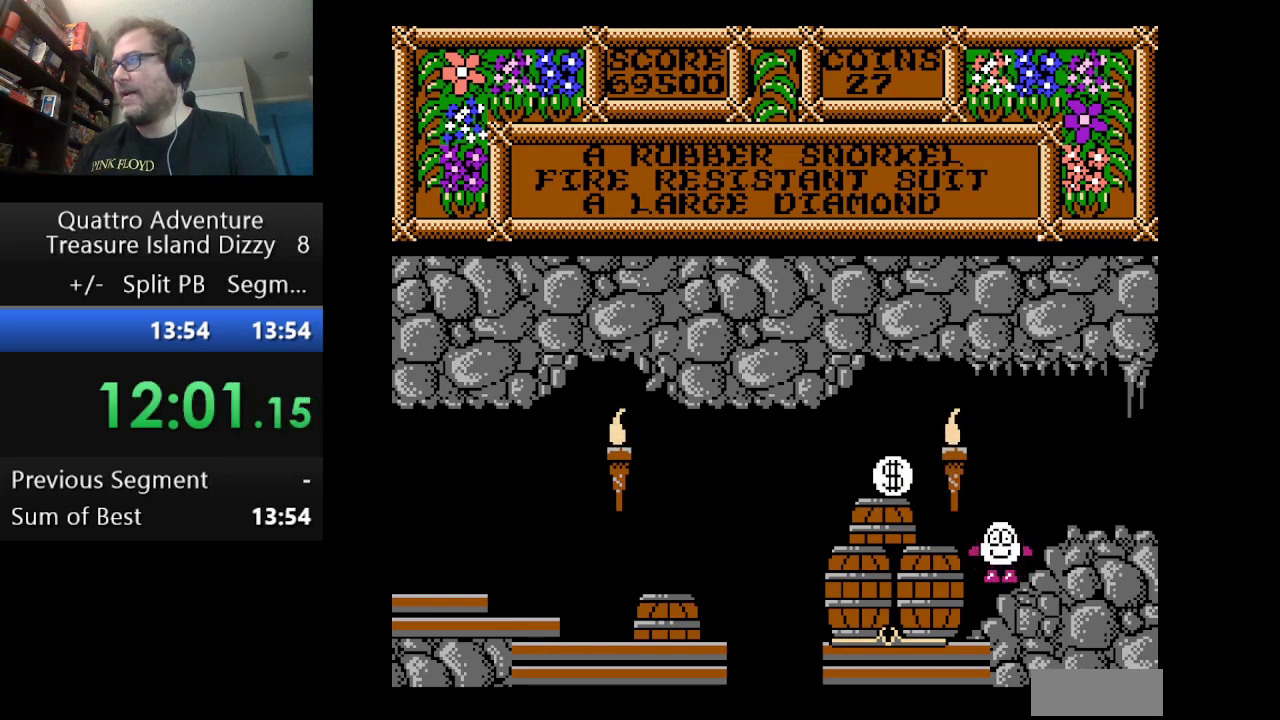
{"buttons": [], "events": [[334, "DPAD_RIGHT", "down"], [501, "DPAD_RIGHT", "up"]]}
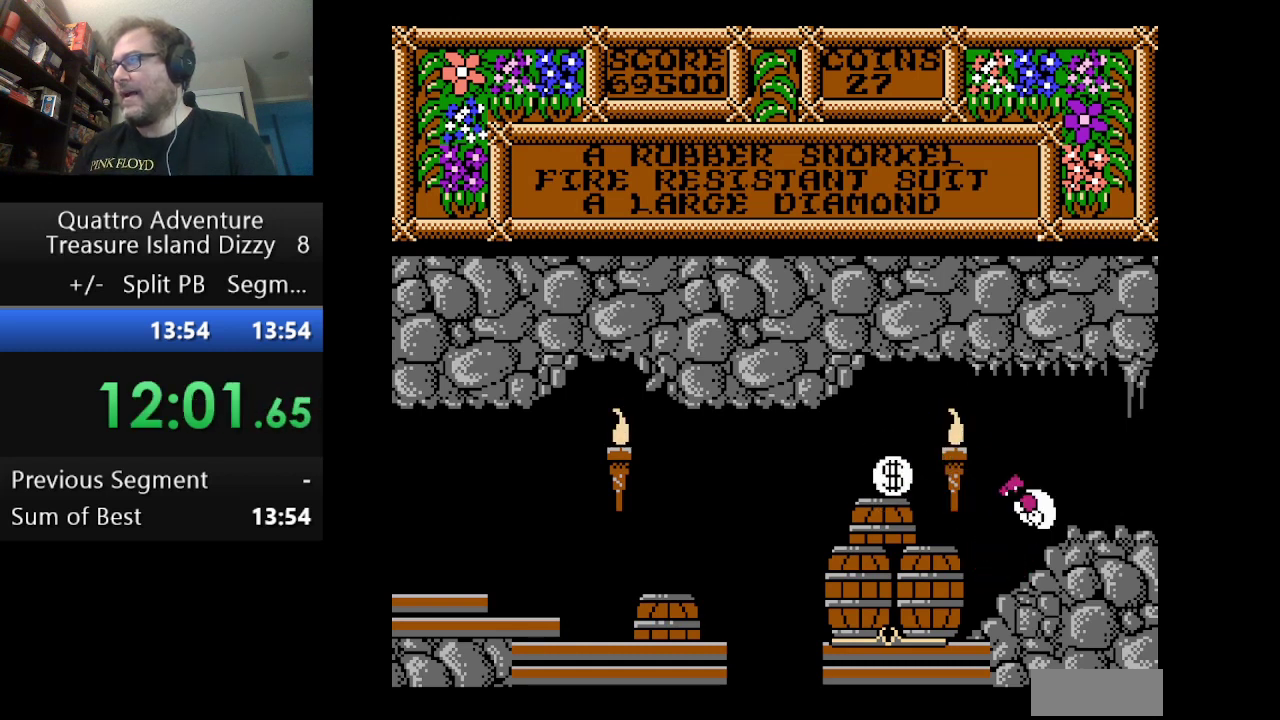
{"buttons": ["DPAD_LEFT"], "events": [[334, "DPAD_LEFT", "down"]]}
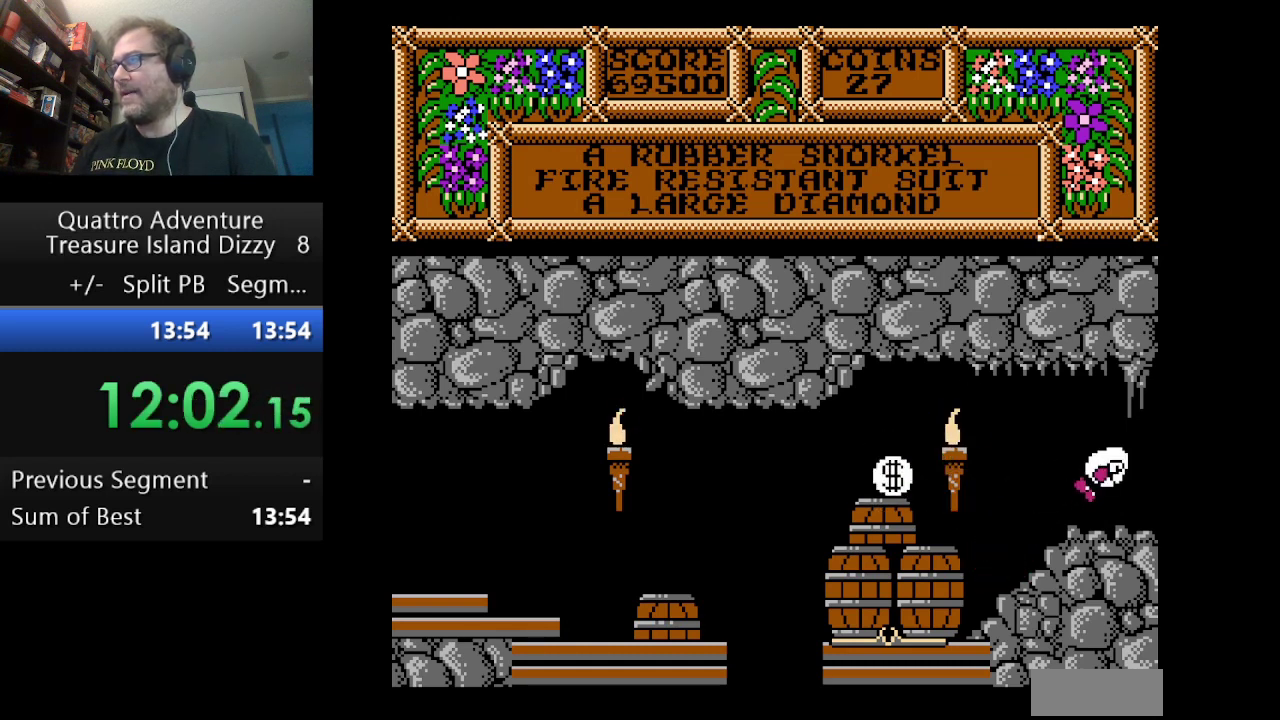
{"buttons": ["DPAD_LEFT"], "events": []}
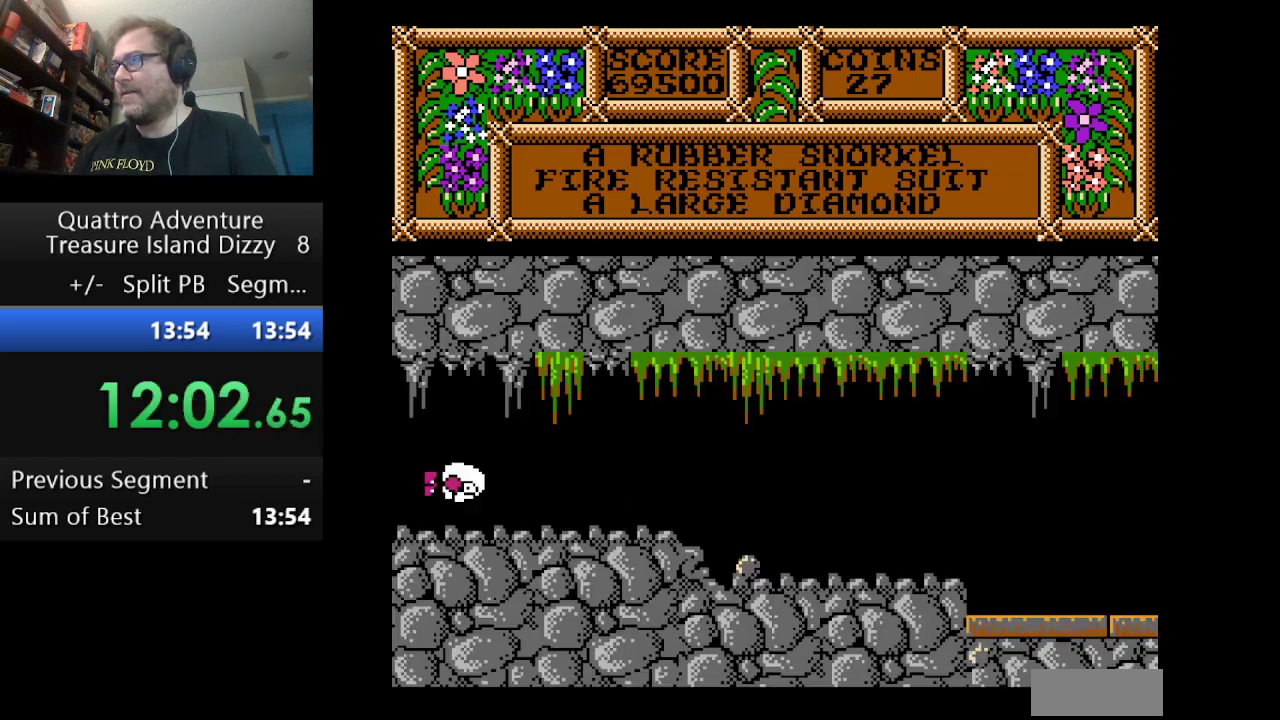
{"buttons": ["DPAD_LEFT"], "events": []}
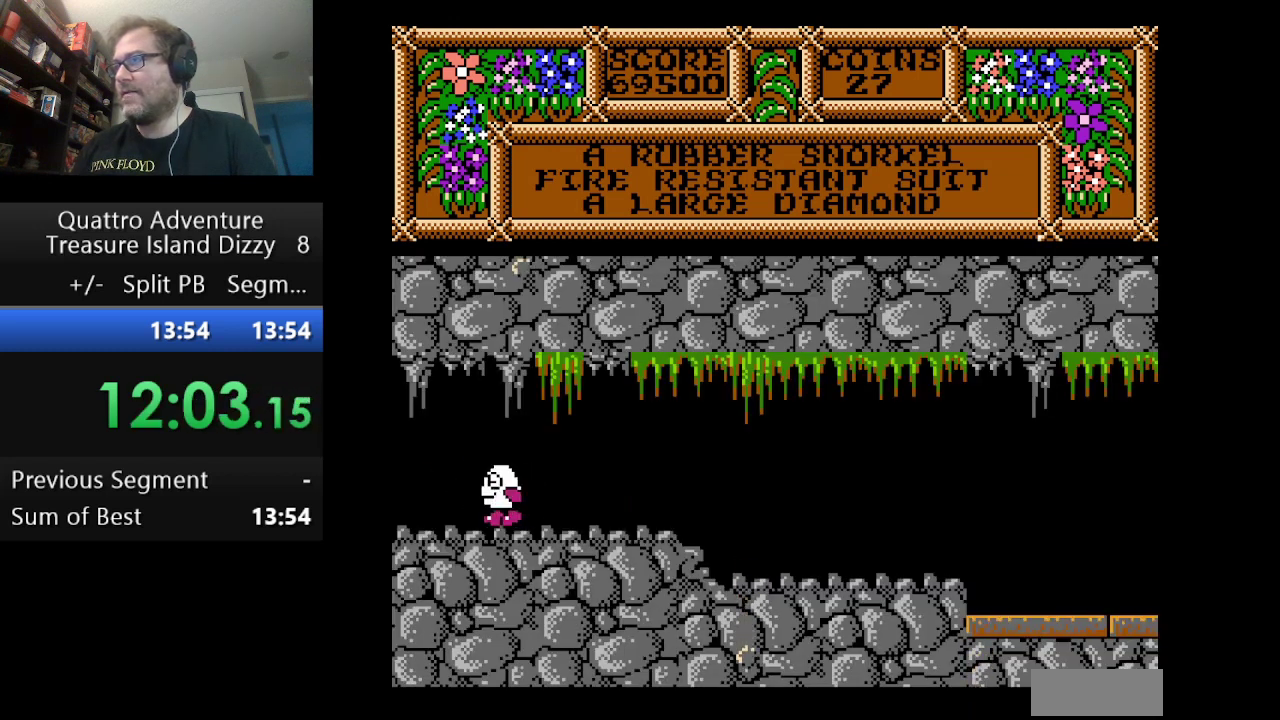
{"buttons": [], "events": [[334, "DPAD_LEFT", "up"]]}
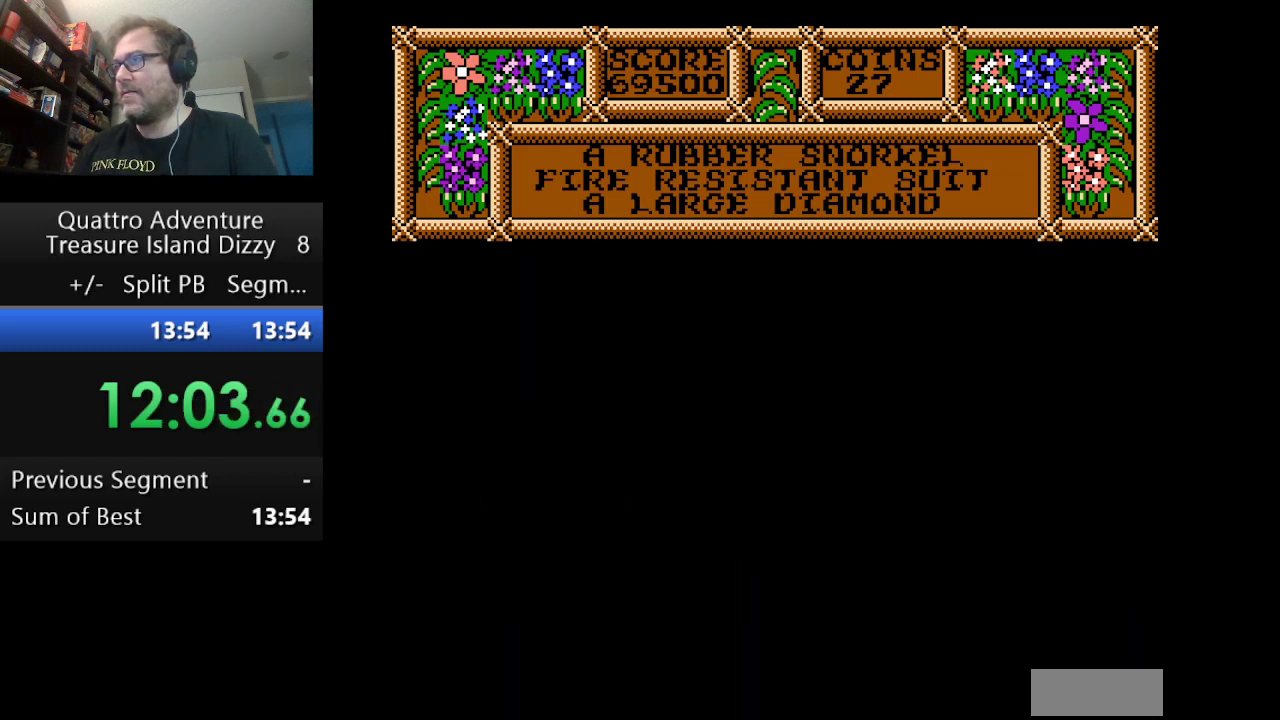
{"buttons": [], "events": []}